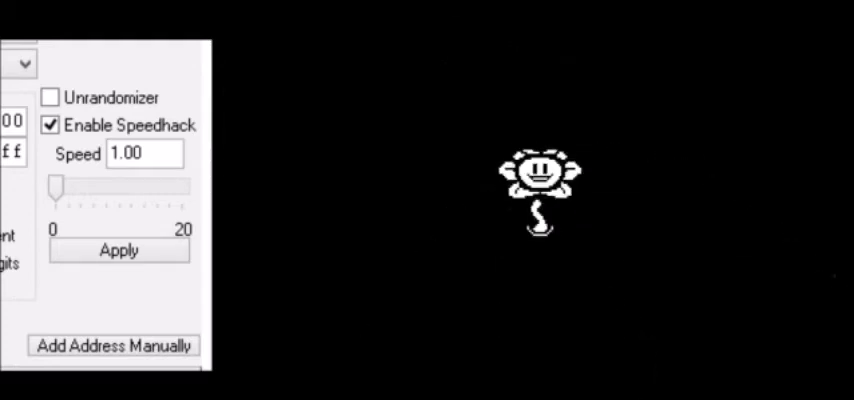
Gameplay with keyboard; each line is a JSON object with the keys held at the frame after it. "events" lists presses ("down") and releases ("up") of "c", "down", "escape", "left", "return", "right", "shift", "up", "x" and "z" between this image and that frame as [ms after this image, input, new state], when the widget could be followed in between. No other keys are recorded. Mouse input is not recorded.
{"keys": ["z"], "events": [[234, "shift", "down"], [267, "shift", "up"], [267, "x", "down"], [300, "return", "down"], [300, "x", "up"], [334, "return", "up"], [334, "x", "down"], [334, "z", "down"], [367, "z", "up"], [400, "return", "down"], [400, "shift", "down"], [400, "x", "up"], [434, "return", "up"], [434, "shift", "up"], [434, "x", "down"], [434, "z", "down"], [467, "return", "down"], [467, "x", "up"], [467, "z", "up"], [501, "return", "up"], [501, "z", "down"]]}
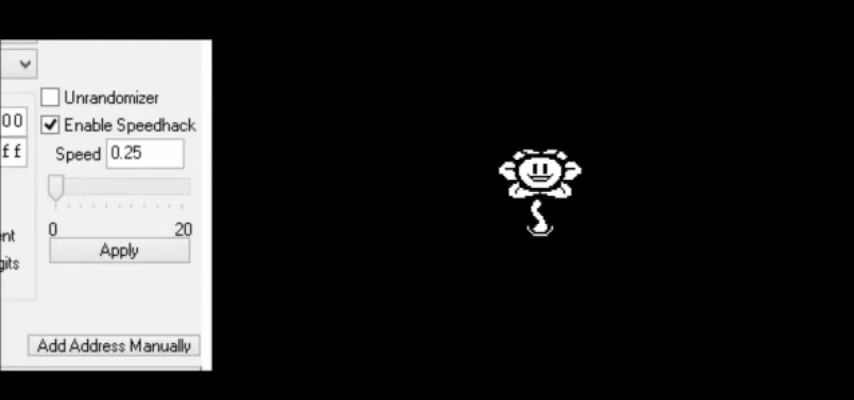
{"keys": ["x"], "events": [[33, "x", "down"], [33, "z", "up"], [66, "shift", "down"], [66, "x", "up"], [100, "shift", "up"], [100, "x", "down"], [100, "z", "down"], [133, "return", "down"], [133, "x", "up"], [133, "z", "up"], [166, "return", "up"], [166, "x", "down"], [166, "z", "down"], [200, "z", "up"], [233, "return", "down"], [233, "shift", "down"], [233, "x", "up"], [266, "return", "up"], [266, "shift", "up"], [266, "x", "down"], [266, "z", "down"], [300, "return", "down"], [300, "shift", "down"], [300, "x", "up"], [300, "z", "up"], [333, "return", "up"], [333, "shift", "up"], [333, "x", "down"], [333, "z", "down"], [367, "x", "up"], [367, "z", "up"], [400, "shift", "down"], [400, "z", "down"], [433, "shift", "up"], [433, "x", "down"], [433, "z", "up"], [467, "shift", "down"], [467, "x", "up"], [467, "z", "down"], [500, "shift", "up"], [500, "x", "down"], [500, "z", "up"]]}
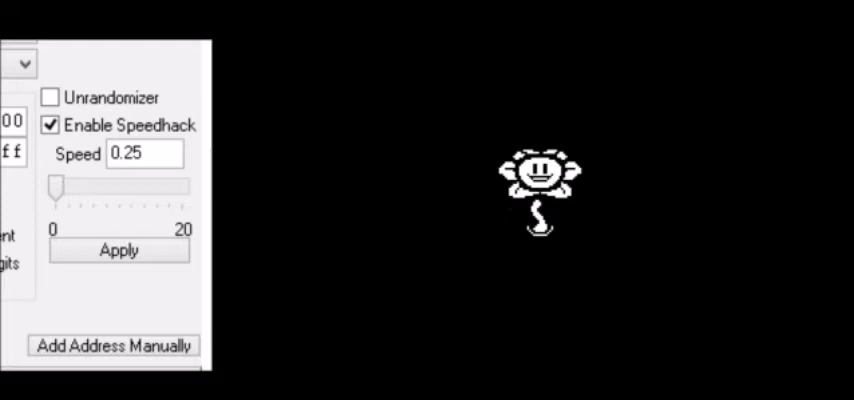
{"keys": ["x", "z"], "events": [[33, "return", "down"], [33, "x", "up"], [67, "return", "up"], [67, "x", "down"], [67, "z", "down"], [100, "x", "up"], [100, "z", "up"], [133, "return", "down"], [133, "shift", "down"], [133, "z", "down"], [167, "return", "up"], [167, "shift", "up"], [167, "x", "down"], [200, "z", "up"], [234, "return", "down"], [234, "x", "up"], [267, "return", "up"], [267, "x", "down"], [267, "z", "down"], [300, "x", "up"], [300, "z", "up"], [334, "return", "down"], [334, "shift", "down"], [334, "z", "down"], [367, "return", "up"], [367, "shift", "up"], [367, "x", "down"], [367, "z", "up"], [400, "return", "down"], [400, "x", "up"], [434, "return", "up"], [434, "x", "down"], [467, "x", "up"], [500, "x", "down"], [500, "z", "down"]]}
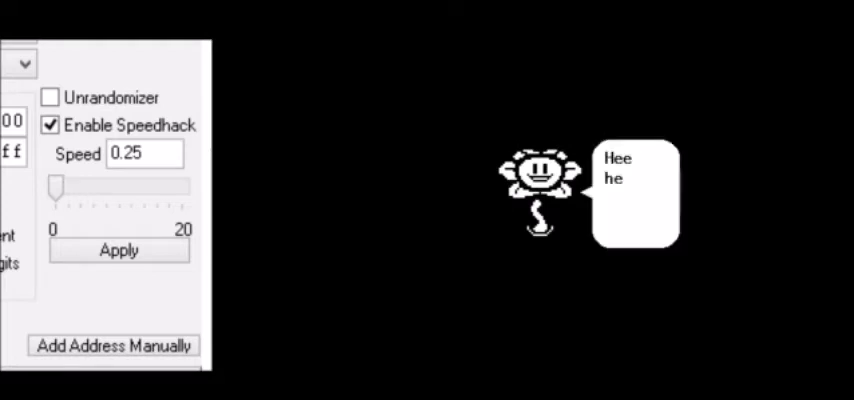
{"keys": [], "events": [[34, "x", "up"], [34, "z", "up"], [67, "return", "down"], [67, "shift", "down"], [67, "x", "down"], [67, "z", "down"], [101, "return", "up"], [101, "shift", "up"], [101, "x", "up"], [101, "z", "up"], [201, "z", "down"], [234, "return", "down"], [234, "z", "up"], [267, "return", "up"], [267, "z", "down"], [301, "return", "down"], [301, "z", "up"], [334, "return", "up"], [334, "z", "down"], [368, "z", "up"], [401, "z", "down"], [468, "z", "up"]]}
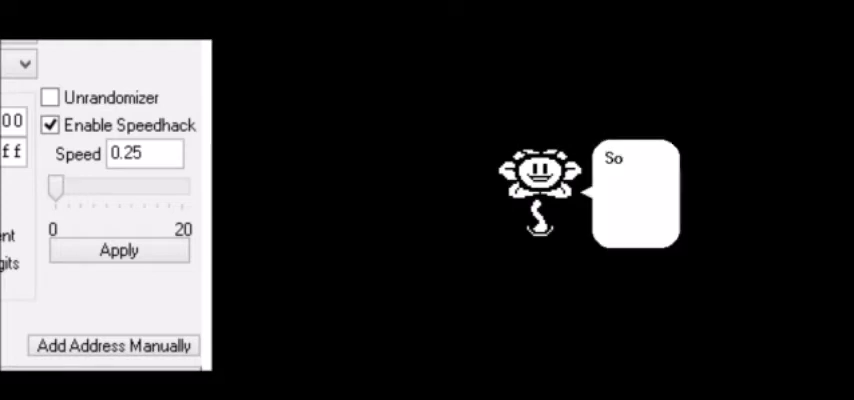
{"keys": [], "events": [[33, "return", "down"], [33, "z", "down"], [67, "return", "up"], [67, "z", "up"], [100, "z", "down"], [133, "z", "up"], [167, "z", "down"], [200, "z", "up"], [234, "z", "down"], [400, "z", "up"]]}
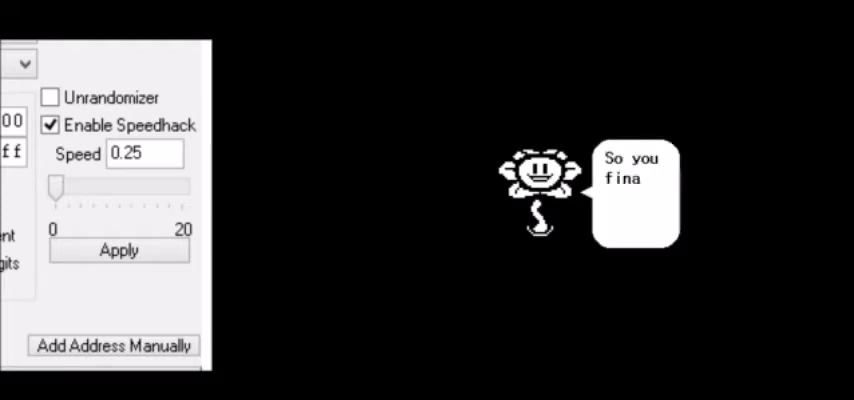
{"keys": ["return", "z"], "events": [[500, "return", "down"], [500, "z", "down"]]}
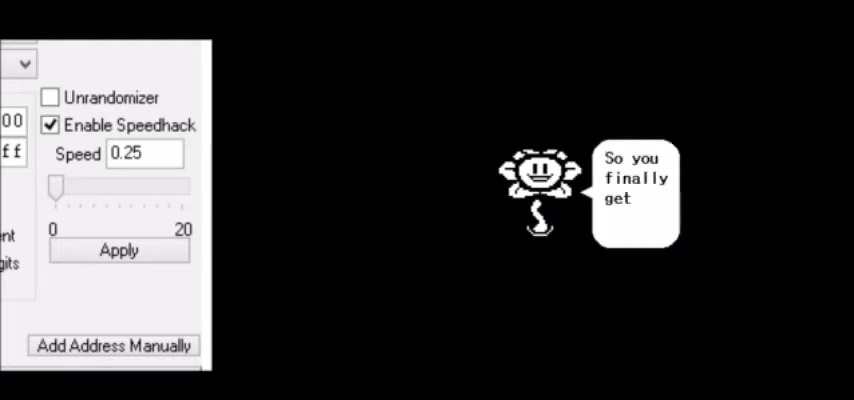
{"keys": [], "events": [[33, "return", "up"], [67, "return", "down"], [67, "z", "up"], [100, "return", "up"], [100, "z", "down"], [133, "return", "down"], [133, "z", "up"], [167, "z", "down"], [200, "z", "up"], [267, "return", "up"], [300, "z", "down"], [334, "z", "up"]]}
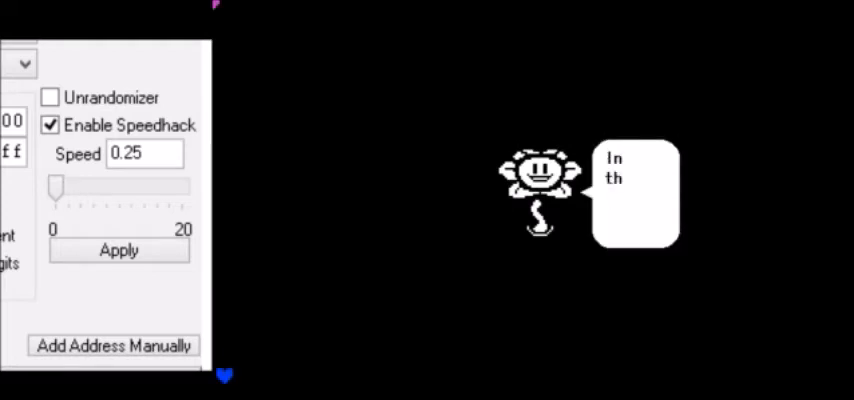
{"keys": ["return"], "events": [[300, "z", "down"], [333, "return", "down"], [333, "z", "up"], [367, "return", "up"], [400, "z", "down"], [433, "return", "down"], [433, "z", "up"], [467, "return", "up"], [500, "return", "down"]]}
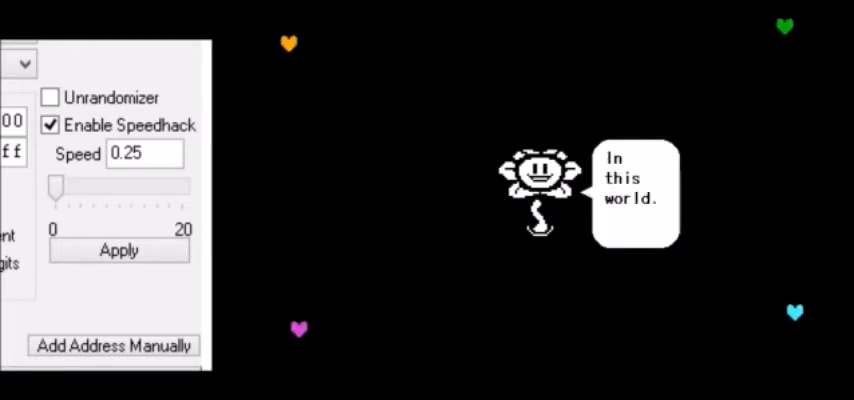
{"keys": [], "events": [[33, "return", "up"], [33, "z", "down"], [67, "z", "up"], [167, "return", "down"], [167, "z", "down"], [200, "return", "up"], [200, "z", "up"], [234, "z", "down"], [267, "return", "down"], [267, "z", "up"], [300, "return", "up"], [300, "z", "down"], [334, "z", "up"]]}
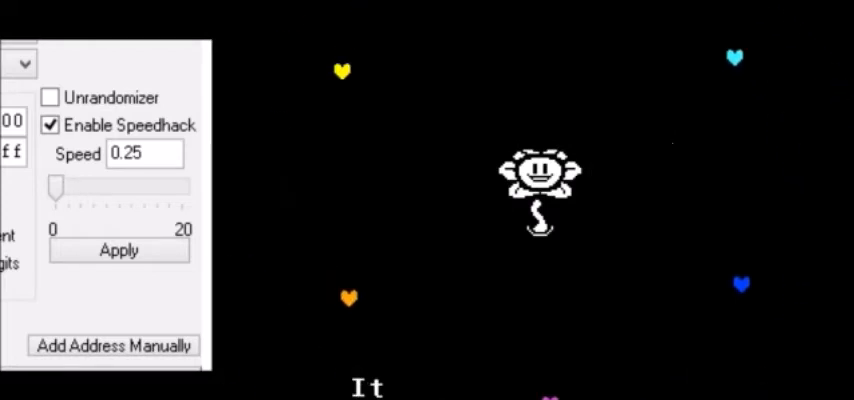
{"keys": ["x", "z"], "events": [[33, "x", "down"], [66, "return", "down"], [66, "shift", "down"], [66, "x", "up"], [100, "return", "up"], [100, "shift", "up"], [100, "x", "down"], [100, "z", "down"], [133, "return", "down"], [133, "x", "up"], [133, "z", "up"], [166, "return", "up"], [166, "shift", "down"], [166, "z", "down"], [200, "shift", "up"], [200, "x", "down"], [200, "z", "up"], [233, "return", "down"], [233, "shift", "down"], [233, "x", "up"], [266, "return", "up"], [266, "shift", "up"], [266, "x", "down"], [266, "z", "down"], [300, "x", "up"], [300, "z", "up"], [333, "x", "down"], [333, "z", "down"], [367, "x", "up"], [367, "z", "up"], [400, "return", "down"], [400, "shift", "down"], [400, "x", "down"], [400, "z", "down"], [433, "return", "up"], [433, "shift", "up"], [433, "z", "up"], [467, "return", "down"], [467, "x", "up"], [500, "return", "up"], [500, "x", "down"], [500, "z", "down"]]}
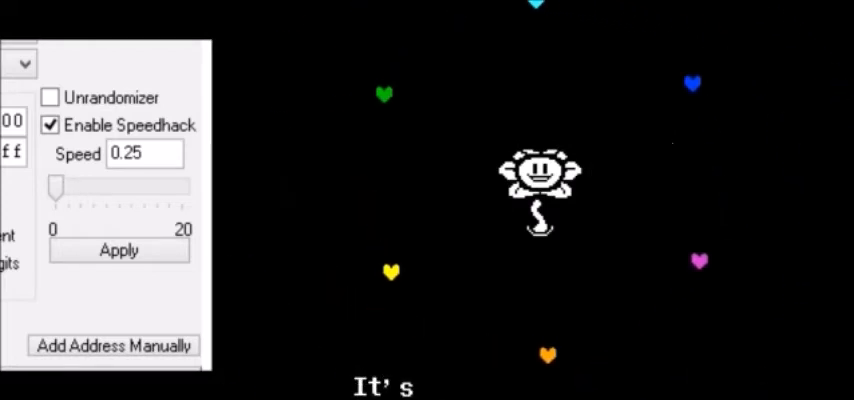
{"keys": ["x"], "events": [[33, "x", "up"], [33, "z", "up"], [67, "return", "down"], [67, "shift", "down"], [67, "z", "down"], [100, "return", "up"], [100, "shift", "up"], [100, "x", "down"], [133, "return", "down"], [133, "x", "up"], [133, "z", "up"], [167, "return", "up"], [167, "shift", "down"], [167, "x", "down"], [167, "z", "down"], [200, "shift", "up"], [200, "z", "up"], [234, "return", "down"], [234, "shift", "down"], [234, "x", "up"], [267, "return", "up"], [267, "shift", "up"], [267, "x", "down"], [267, "z", "down"], [300, "return", "down"], [300, "x", "up"], [300, "z", "up"], [334, "return", "up"], [334, "x", "down"], [334, "z", "down"], [367, "return", "down"], [367, "x", "up"], [367, "z", "up"], [400, "return", "up"], [400, "z", "down"], [434, "z", "up"], [467, "return", "down"], [467, "shift", "down"], [467, "z", "down"], [501, "return", "up"], [501, "shift", "up"], [501, "x", "down"], [501, "z", "up"]]}
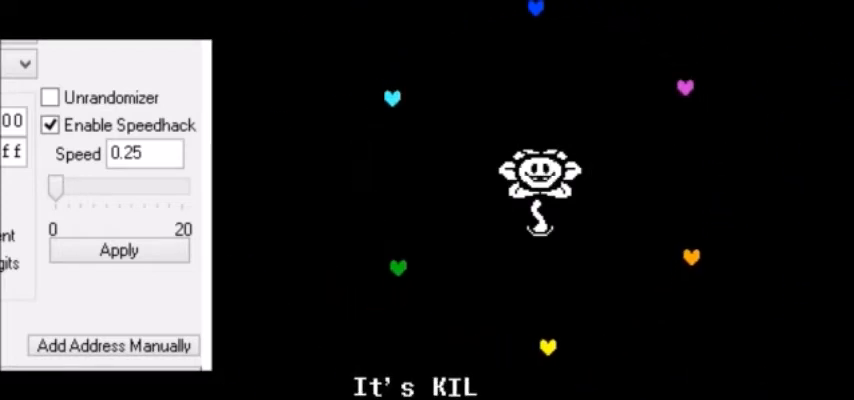
{"keys": ["x"], "events": [[33, "return", "down"], [33, "x", "up"], [66, "return", "up"], [66, "x", "down"], [66, "z", "down"], [100, "x", "up"], [100, "z", "up"], [133, "return", "down"], [133, "shift", "down"], [133, "z", "down"], [166, "return", "up"], [166, "shift", "up"], [166, "x", "down"], [166, "z", "up"], [200, "return", "down"], [200, "x", "up"], [200, "z", "down"], [233, "return", "up"], [233, "x", "down"], [233, "z", "up"], [266, "x", "up"], [300, "x", "down"], [300, "z", "down"], [333, "x", "up"], [333, "z", "up"], [367, "return", "down"], [367, "shift", "down"], [367, "z", "down"], [400, "return", "up"], [400, "shift", "up"], [400, "x", "down"], [433, "return", "down"], [433, "x", "up"], [433, "z", "up"], [467, "return", "up"], [467, "shift", "down"], [467, "x", "down"], [467, "z", "down"], [500, "shift", "up"], [500, "z", "up"]]}
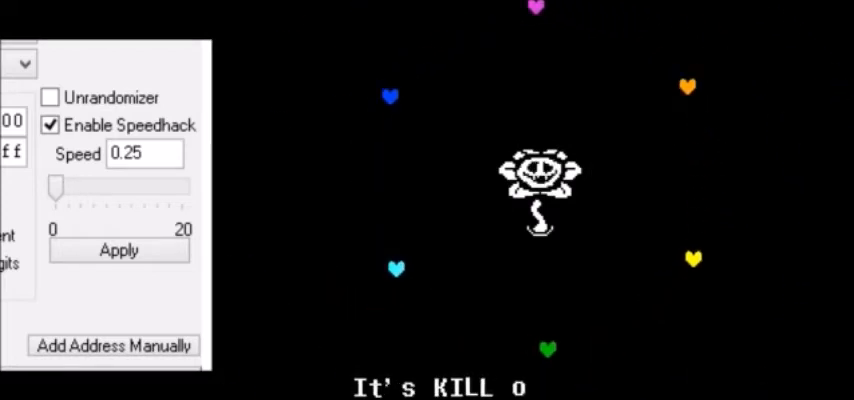
{"keys": ["shift", "z"], "events": [[33, "return", "down"], [33, "shift", "down"], [33, "x", "up"], [33, "z", "down"], [67, "return", "up"], [67, "shift", "up"], [67, "x", "down"], [67, "z", "up"], [100, "return", "down"], [100, "x", "up"], [133, "return", "up"], [133, "x", "down"], [167, "x", "up"], [200, "return", "down"], [200, "shift", "down"], [200, "z", "down"], [234, "return", "up"], [234, "shift", "up"], [234, "x", "down"], [234, "z", "up"], [267, "return", "down"], [267, "shift", "down"], [267, "x", "up"], [267, "z", "down"], [300, "return", "up"], [300, "shift", "up"], [300, "x", "down"], [300, "z", "up"], [334, "return", "down"], [334, "x", "up"], [367, "return", "up"], [367, "x", "down"], [367, "z", "down"], [400, "return", "down"], [400, "x", "up"], [400, "z", "up"], [434, "return", "up"], [434, "x", "down"], [434, "z", "down"], [467, "x", "up"], [467, "z", "up"], [501, "shift", "down"], [501, "z", "down"]]}
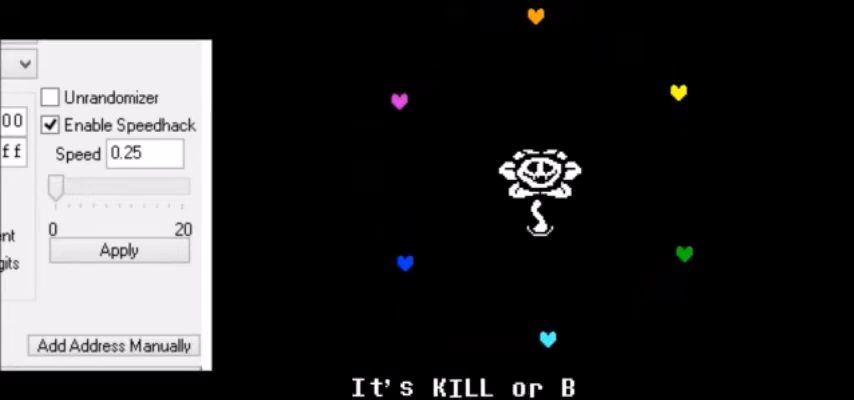
{"keys": [], "events": [[33, "shift", "up"], [33, "z", "up"], [66, "return", "down"], [66, "shift", "down"], [66, "z", "down"], [100, "return", "up"], [100, "shift", "up"], [100, "x", "down"], [100, "z", "up"], [133, "return", "down"], [133, "x", "up"], [166, "return", "up"], [166, "x", "down"], [166, "z", "down"], [200, "return", "down"], [200, "x", "up"], [200, "z", "up"], [233, "return", "up"], [233, "shift", "down"], [233, "x", "down"], [233, "z", "down"], [266, "shift", "up"], [266, "x", "up"], [266, "z", "up"], [300, "return", "down"], [300, "shift", "down"], [300, "z", "down"], [333, "return", "up"], [333, "shift", "up"], [333, "x", "down"], [333, "z", "up"], [367, "return", "down"], [367, "x", "up"], [367, "z", "down"], [400, "return", "up"], [400, "x", "down"], [400, "z", "up"], [433, "return", "down"], [433, "x", "up"], [467, "return", "up"], [467, "x", "down"], [467, "z", "down"], [500, "x", "up"], [500, "z", "up"]]}
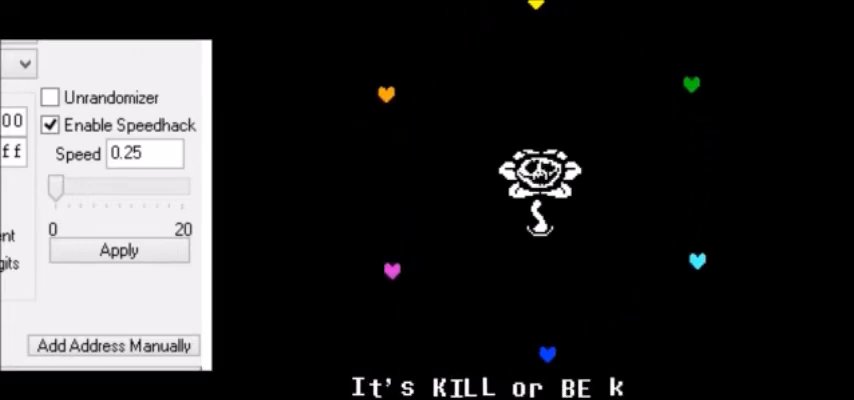
{"keys": ["x", "z"], "events": [[33, "shift", "down"], [33, "z", "down"], [67, "shift", "up"], [67, "x", "down"], [67, "z", "up"], [100, "return", "down"], [100, "shift", "down"], [100, "x", "up"], [133, "return", "up"], [133, "shift", "up"], [133, "x", "down"], [133, "z", "down"], [167, "return", "down"], [167, "x", "up"], [167, "z", "up"], [200, "return", "up"], [200, "x", "down"], [200, "z", "down"], [234, "return", "down"], [234, "x", "up"], [234, "z", "up"], [267, "return", "up"], [267, "z", "down"], [300, "x", "down"], [300, "z", "up"], [334, "return", "down"], [334, "shift", "down"], [334, "x", "up"], [334, "z", "down"], [367, "return", "up"], [367, "shift", "up"], [367, "x", "down"], [367, "z", "up"], [400, "return", "down"], [400, "x", "up"], [434, "return", "up"], [434, "x", "down"], [434, "z", "down"], [467, "x", "up"], [467, "z", "up"], [500, "x", "down"], [500, "z", "down"]]}
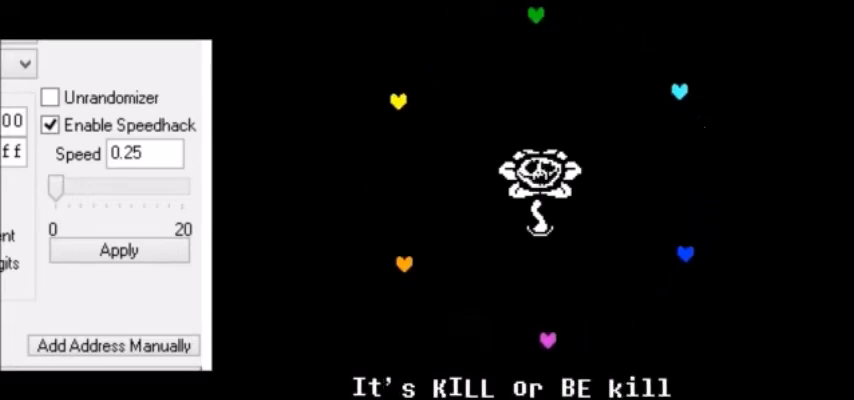
{"keys": ["return", "shift", "z"], "events": [[34, "x", "up"], [34, "z", "up"], [67, "x", "down"], [67, "z", "down"], [101, "x", "up"], [101, "z", "up"], [134, "shift", "down"], [134, "z", "down"], [167, "shift", "up"], [167, "x", "down"], [167, "z", "up"], [201, "return", "down"], [201, "shift", "down"], [201, "x", "up"], [234, "return", "up"], [234, "shift", "up"], [234, "x", "down"], [267, "return", "down"], [267, "shift", "down"], [267, "x", "up"], [301, "return", "up"], [301, "shift", "up"], [301, "x", "down"], [301, "z", "down"], [334, "return", "down"], [334, "x", "up"], [334, "z", "up"], [368, "return", "up"], [368, "x", "down"], [368, "z", "down"], [401, "x", "up"], [401, "z", "up"], [434, "shift", "down"], [434, "z", "down"], [468, "shift", "up"], [468, "z", "up"], [501, "return", "down"], [501, "shift", "down"], [501, "z", "down"]]}
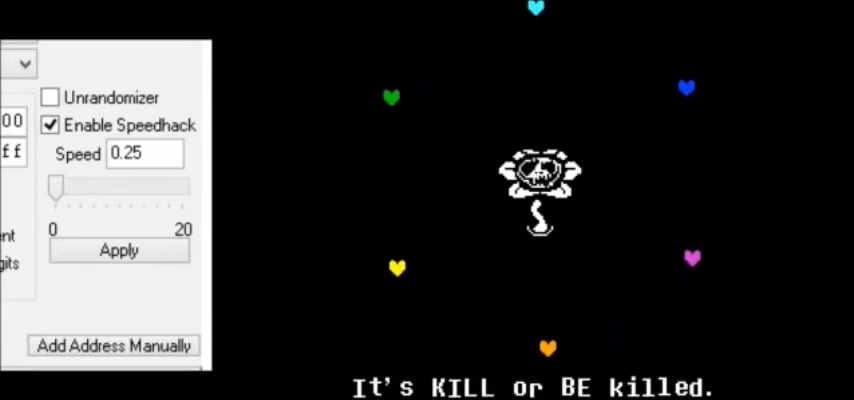
{"keys": ["z"], "events": [[33, "return", "up"], [33, "shift", "up"], [33, "x", "down"], [33, "z", "up"], [67, "return", "down"], [67, "x", "up"], [100, "return", "up"], [100, "x", "down"], [100, "z", "down"], [133, "x", "up"], [133, "z", "up"], [200, "z", "down"], [234, "z", "up"], [300, "return", "down"], [300, "z", "down"], [334, "return", "up"], [334, "z", "up"], [400, "return", "down"], [400, "z", "down"], [467, "return", "up"], [467, "z", "up"], [501, "z", "down"]]}
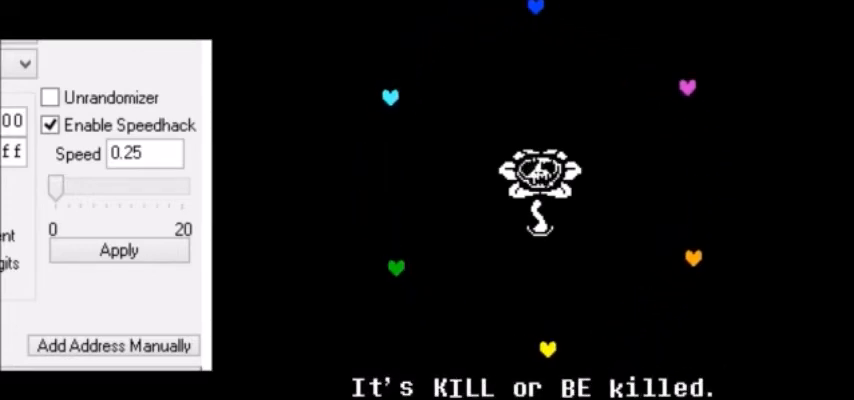
{"keys": ["return"], "events": [[33, "return", "down"], [33, "z", "up"], [66, "return", "up"], [200, "z", "down"], [233, "return", "down"], [233, "z", "up"], [266, "z", "down"], [300, "return", "up"], [367, "return", "down"], [367, "z", "up"], [400, "z", "down"], [433, "return", "up"], [467, "z", "up"], [500, "return", "down"]]}
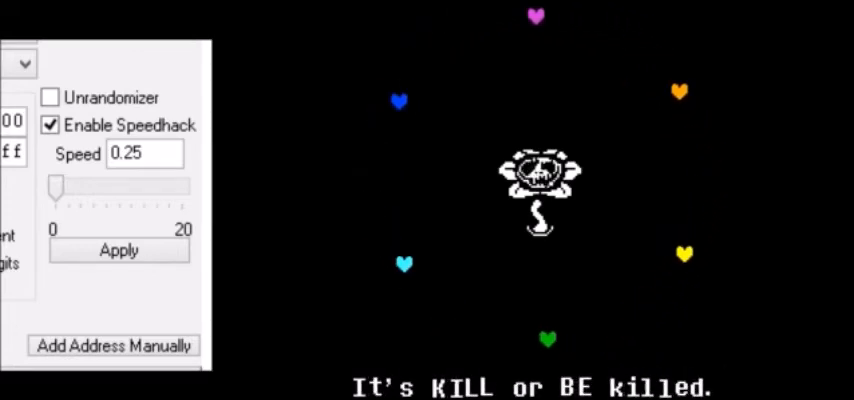
{"keys": ["return", "shift"], "events": [[33, "z", "down"], [67, "return", "up"], [100, "z", "up"], [133, "return", "down"], [167, "z", "down"], [200, "return", "up"], [234, "z", "up"], [300, "return", "down"], [300, "z", "down"], [334, "z", "up"], [400, "return", "up"], [400, "z", "down"], [434, "return", "down"], [434, "z", "up"], [467, "return", "up"], [467, "x", "down"], [500, "return", "down"], [500, "shift", "down"], [500, "x", "up"]]}
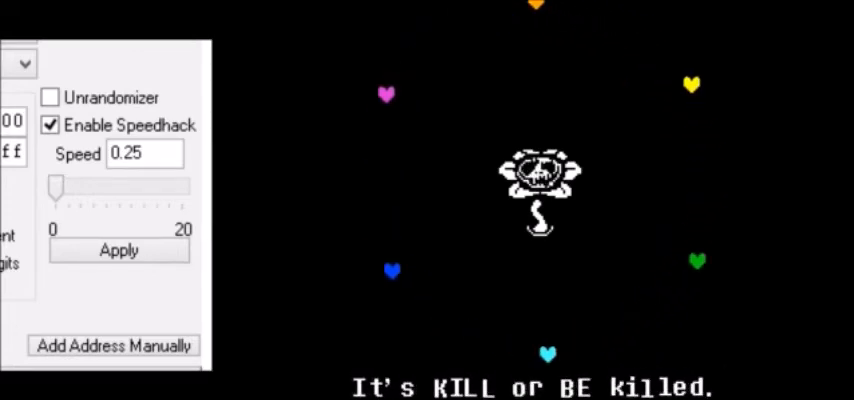
{"keys": [], "events": [[34, "return", "up"], [34, "shift", "up"], [34, "x", "down"], [34, "z", "down"], [67, "return", "down"], [67, "x", "up"], [67, "z", "up"], [101, "return", "up"], [101, "x", "down"], [101, "z", "down"], [134, "return", "down"], [134, "x", "up"], [134, "z", "up"], [167, "return", "up"], [167, "x", "down"], [201, "return", "down"], [201, "shift", "down"], [201, "x", "up"], [234, "return", "up"], [234, "shift", "up"]]}